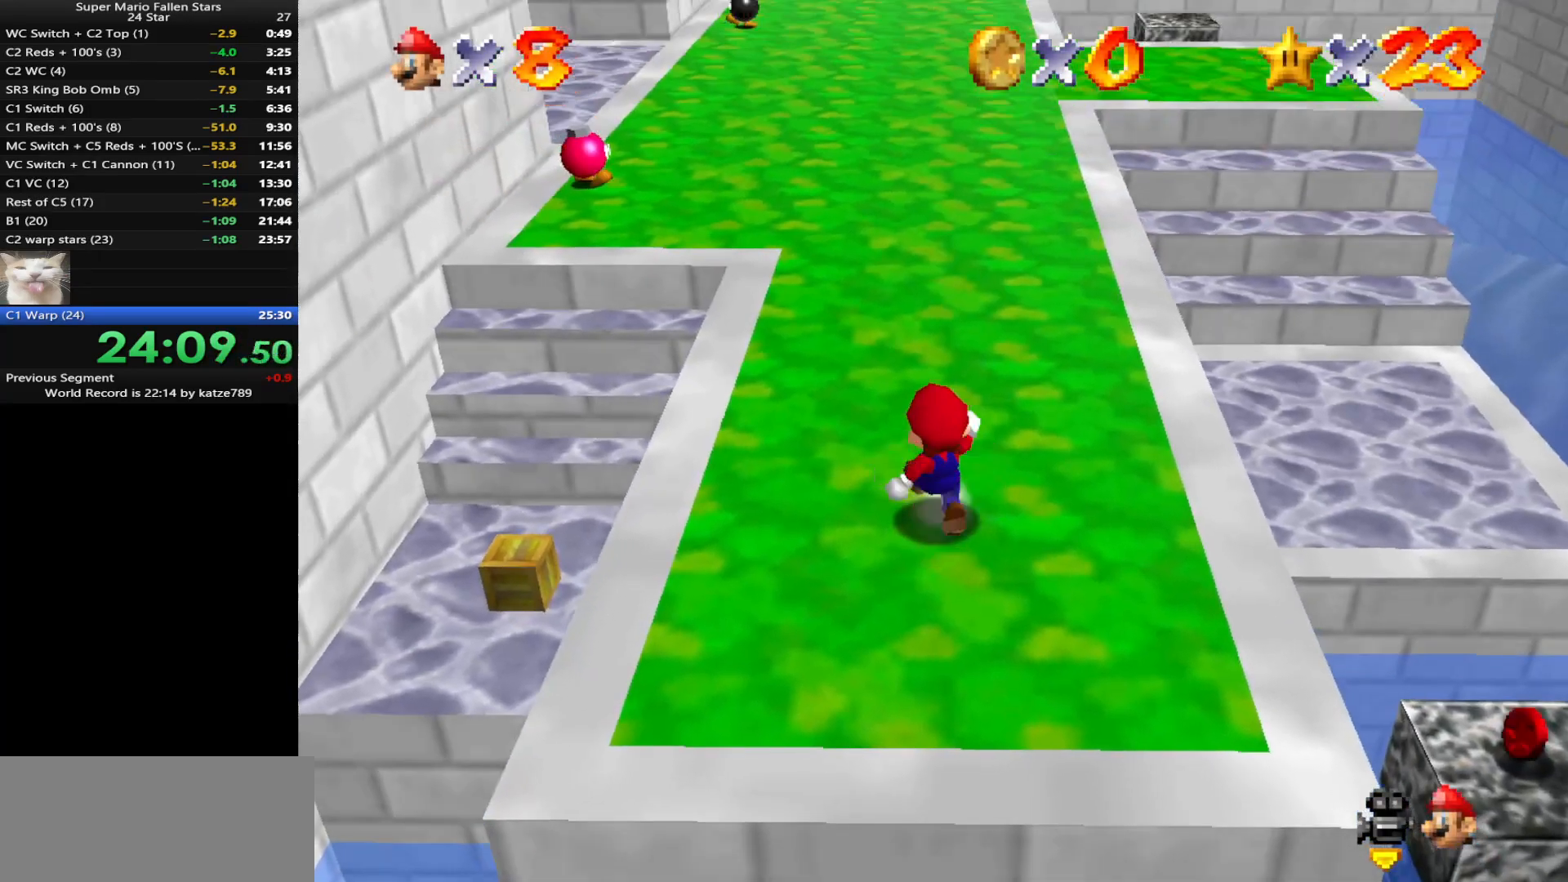
Gameplay with a controller (Nintendo layout); each line is a JSON object with the inputs held at the frame after it. "events" lists button and stick changes between this image and that frame as [ms after this image, input, new state], when the widget could be followed in between. Not read: L3 R3 START.
{"buttons": [], "left_stick": "up", "events": [[183, "Z", "down"], [217, "A", "down"], [317, "A", "up"], [350, "Z", "up"]]}
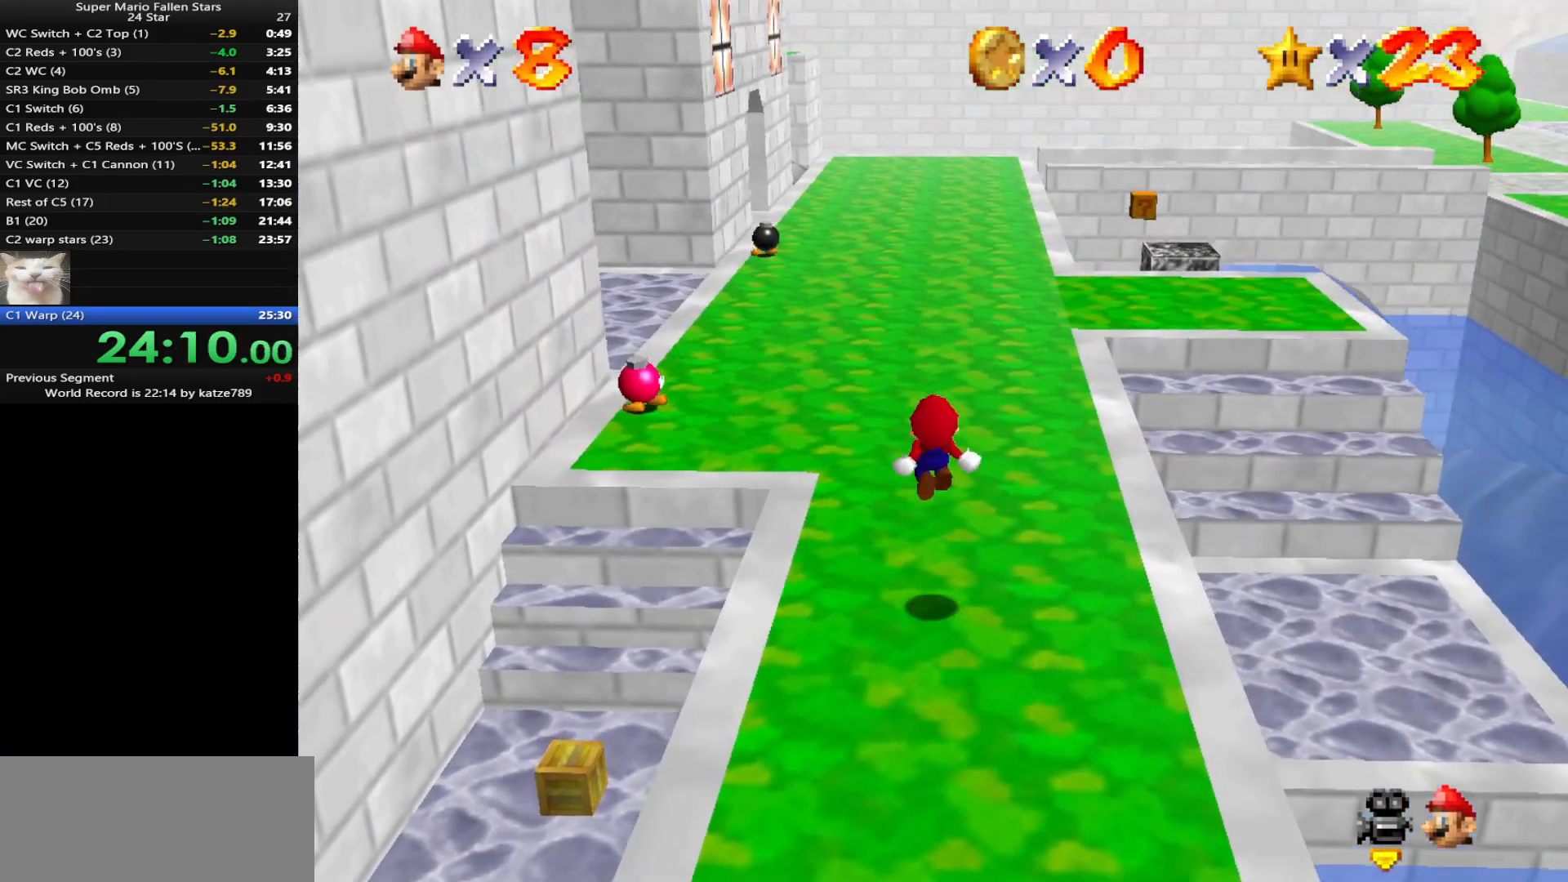
{"buttons": [], "left_stick": "up", "events": []}
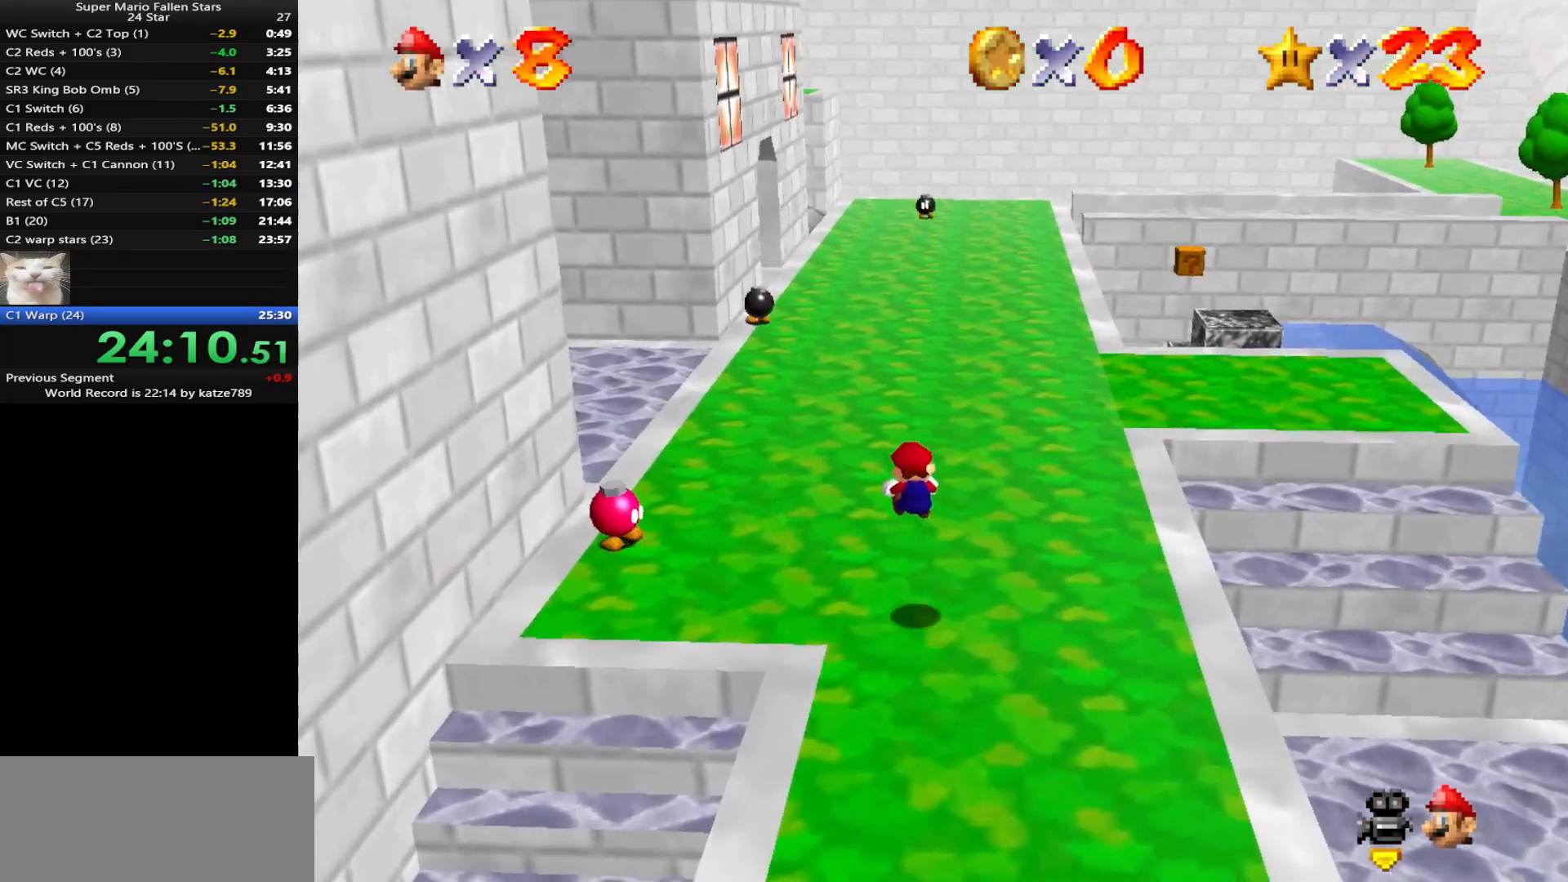
{"buttons": [], "left_stick": "up", "events": []}
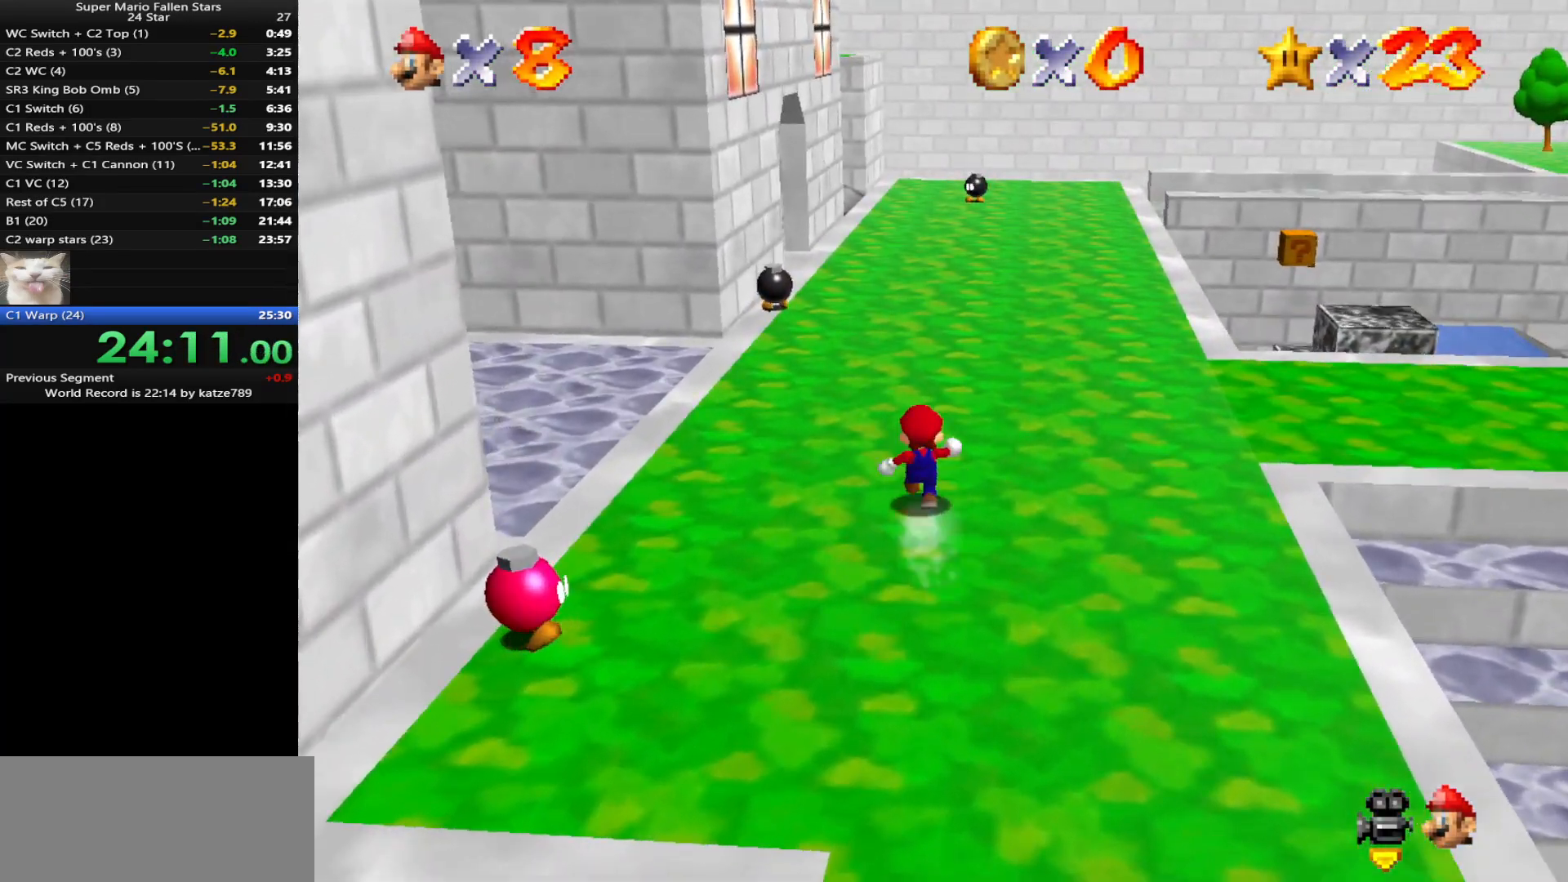
{"buttons": [], "left_stick": "up", "events": [[83, "A", "down"], [83, "B", "down"], [183, "A", "up"], [183, "B", "up"]]}
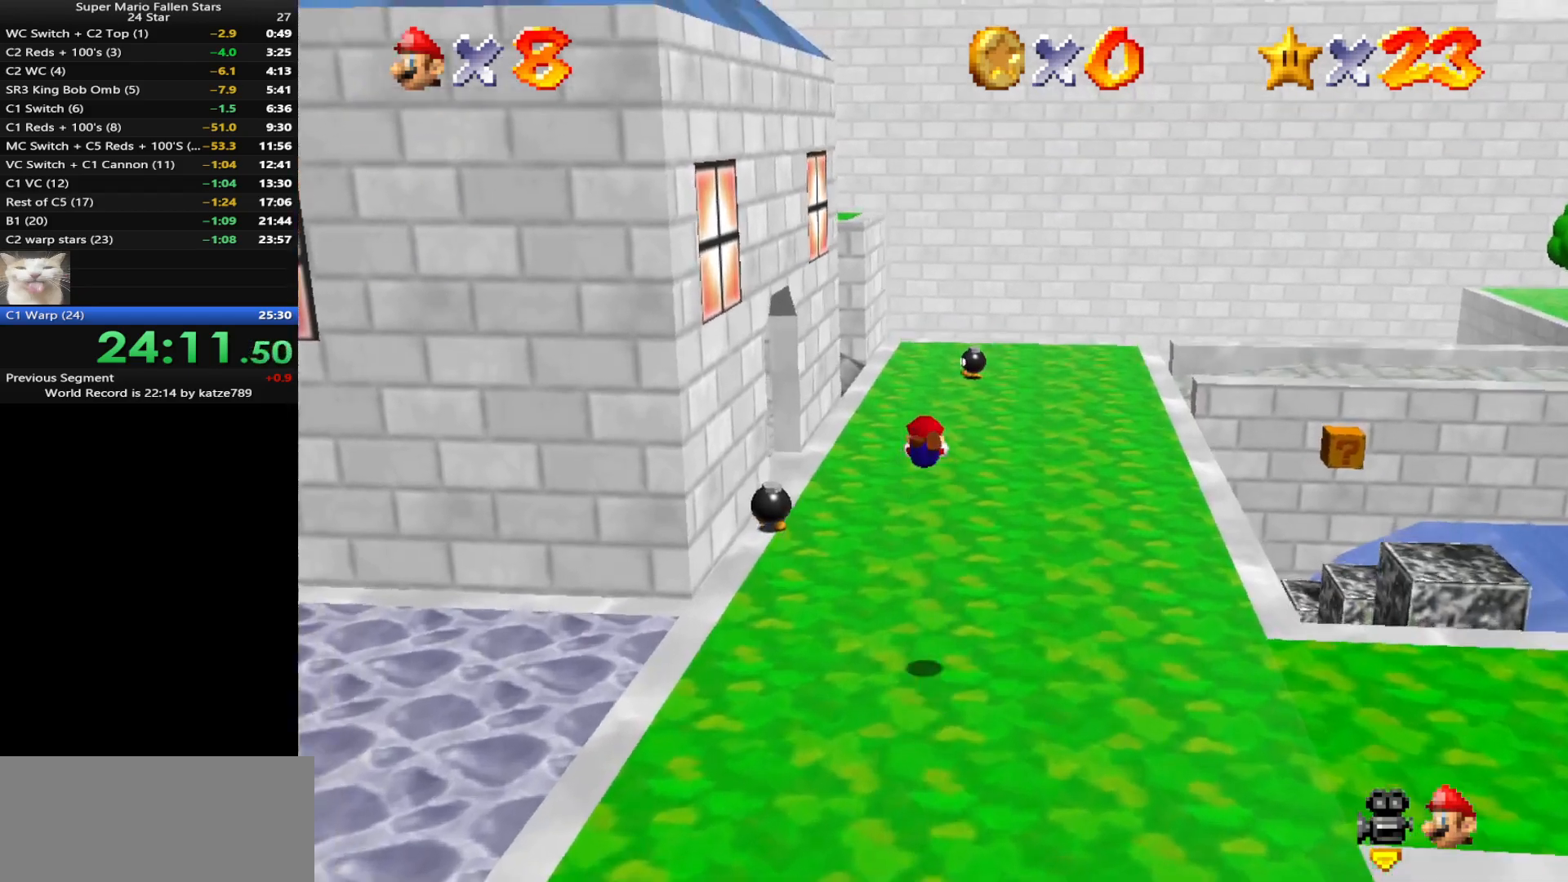
{"buttons": [], "left_stick": "up", "events": []}
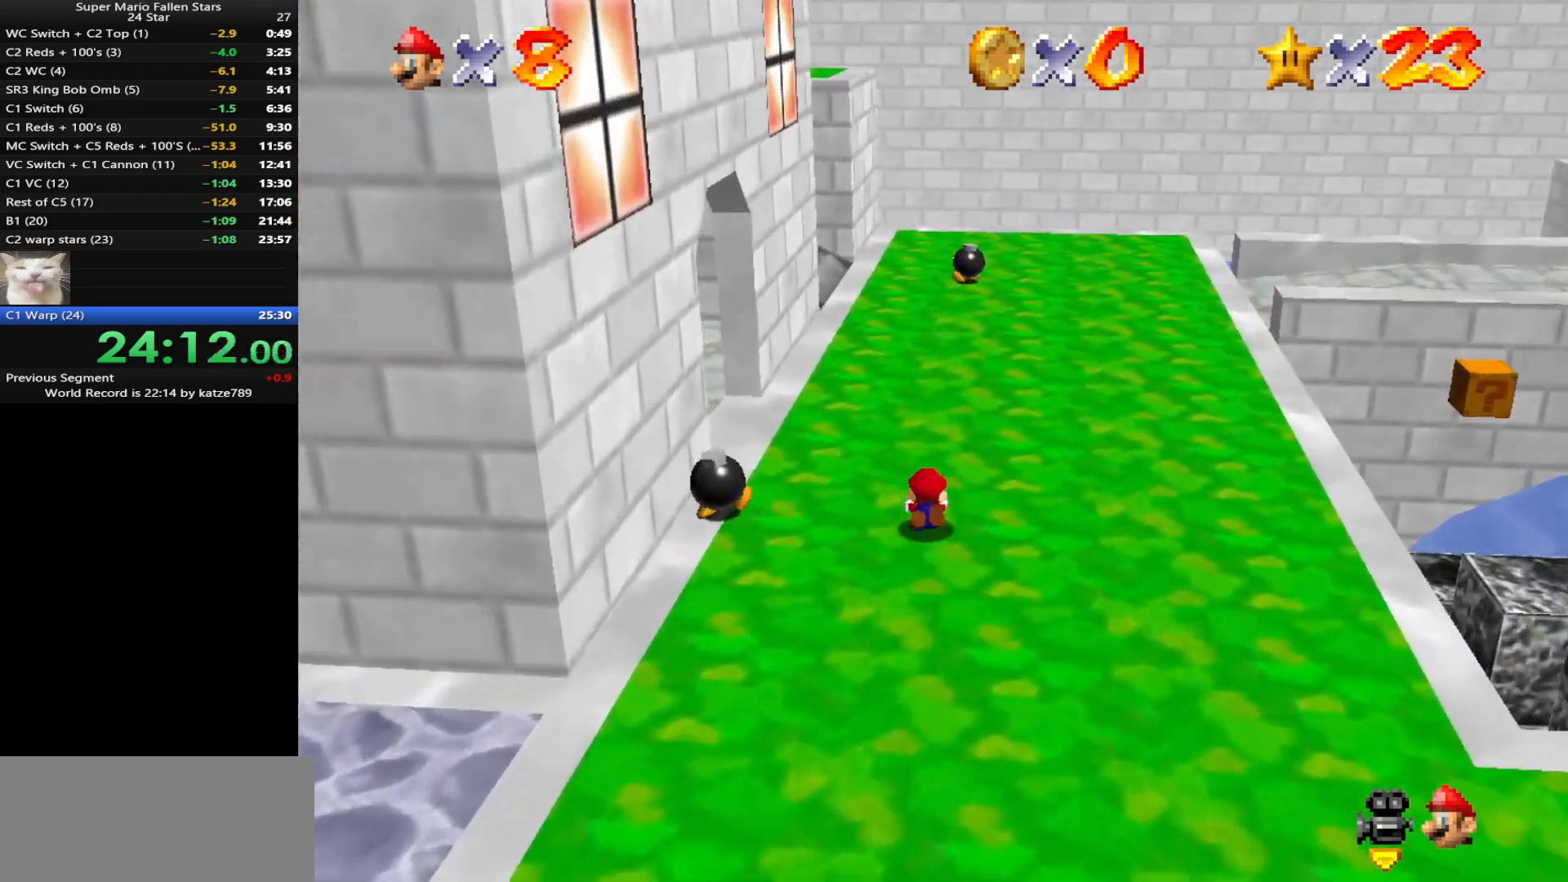
{"buttons": [], "left_stick": "up", "events": [[33, "A", "down"], [133, "A", "up"], [183, "C_DOWN", "down"], [183, "C_RIGHT", "down"], [283, "C_DOWN", "up"], [283, "C_RIGHT", "up"], [383, "C_DOWN", "down"], [383, "C_RIGHT", "down"], [467, "C_DOWN", "up"], [467, "C_RIGHT", "up"]]}
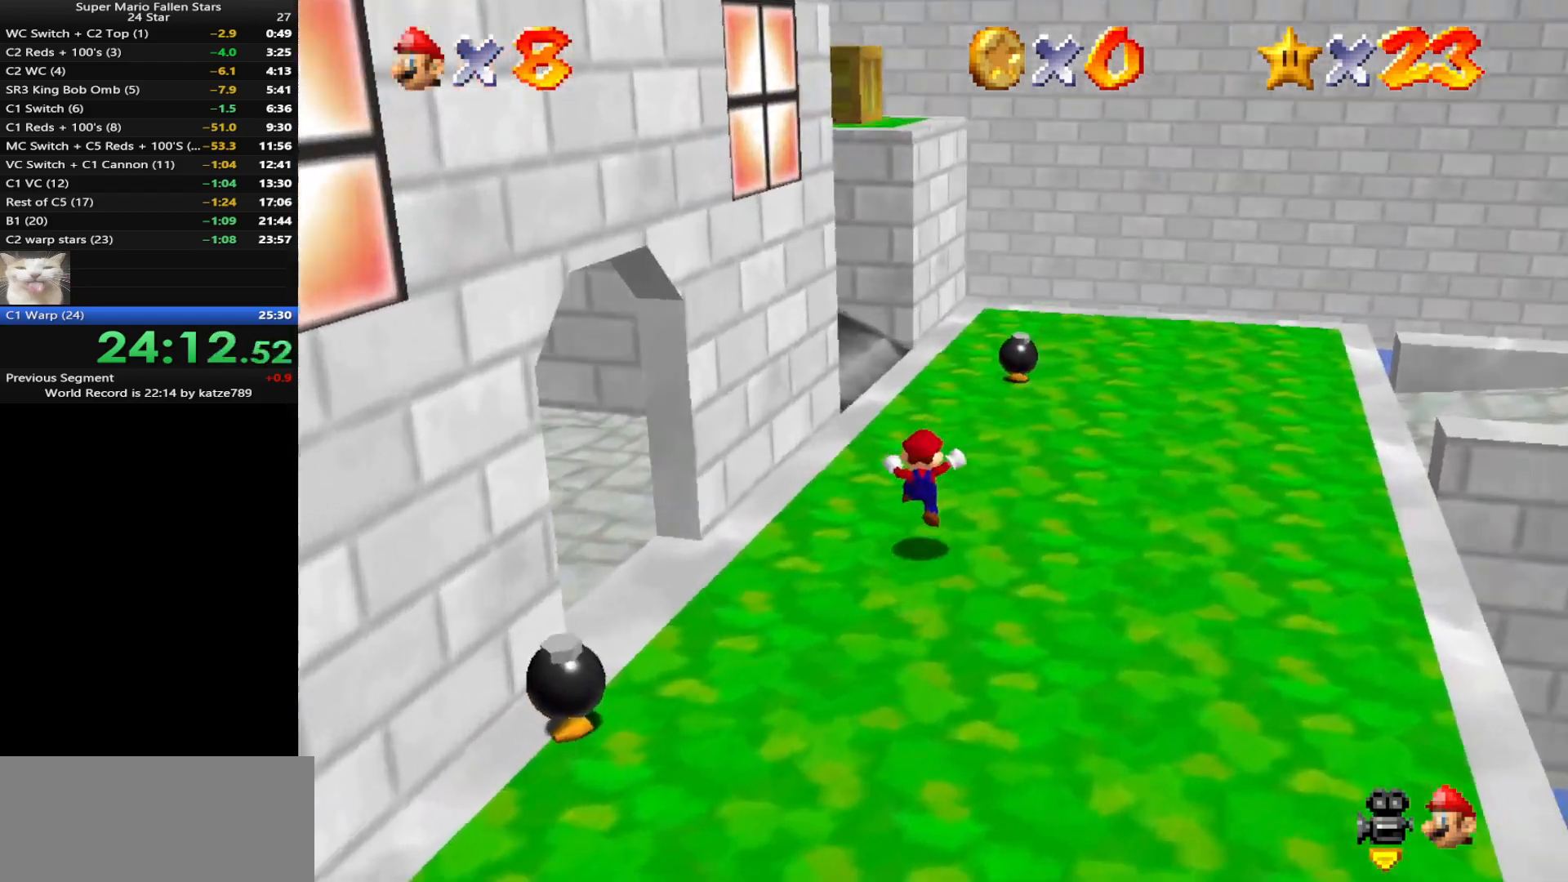
{"buttons": [], "left_stick": "up", "events": [[83, "C_DOWN", "down"], [83, "C_RIGHT", "down"], [183, "C_DOWN", "up"], [183, "C_RIGHT", "up"], [283, "C_DOWN", "down"], [283, "C_RIGHT", "down"], [383, "C_DOWN", "up"], [383, "C_RIGHT", "up"]]}
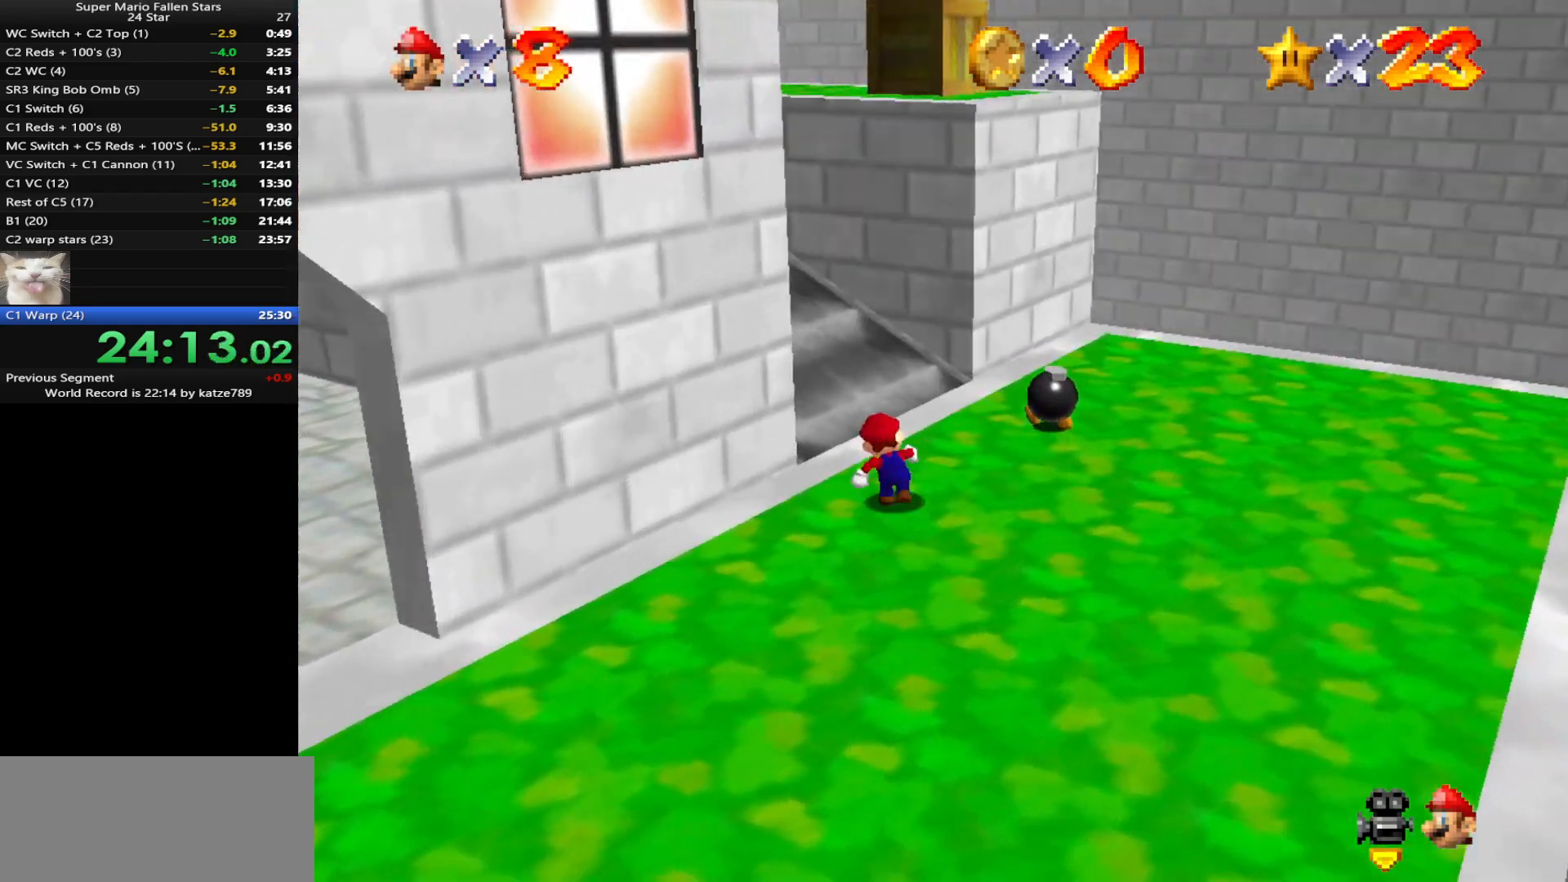
{"buttons": [], "left_stick": "up-left", "events": [[133, "Z", "down"], [167, "A", "down"], [217, "A", "up"], [250, "Z", "up"], [283, "C_DOWN", "down"], [283, "C_RIGHT", "down"], [400, "C_DOWN", "up"], [400, "C_RIGHT", "up"], [400, "left_stick", "up-left"]]}
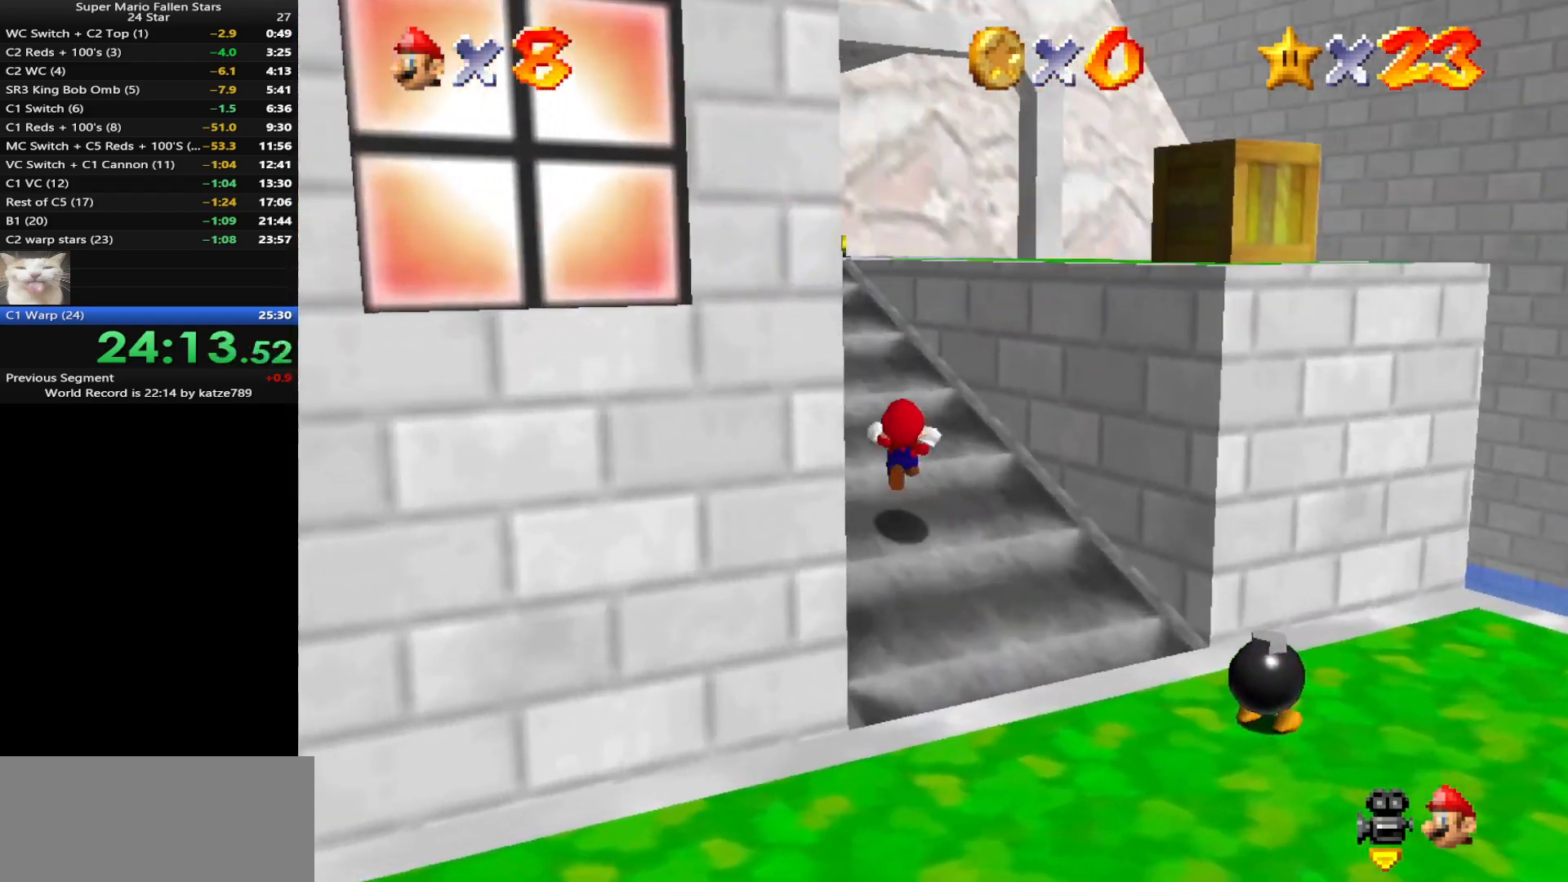
{"buttons": [], "left_stick": "up", "events": [[33, "left_stick", "up"]]}
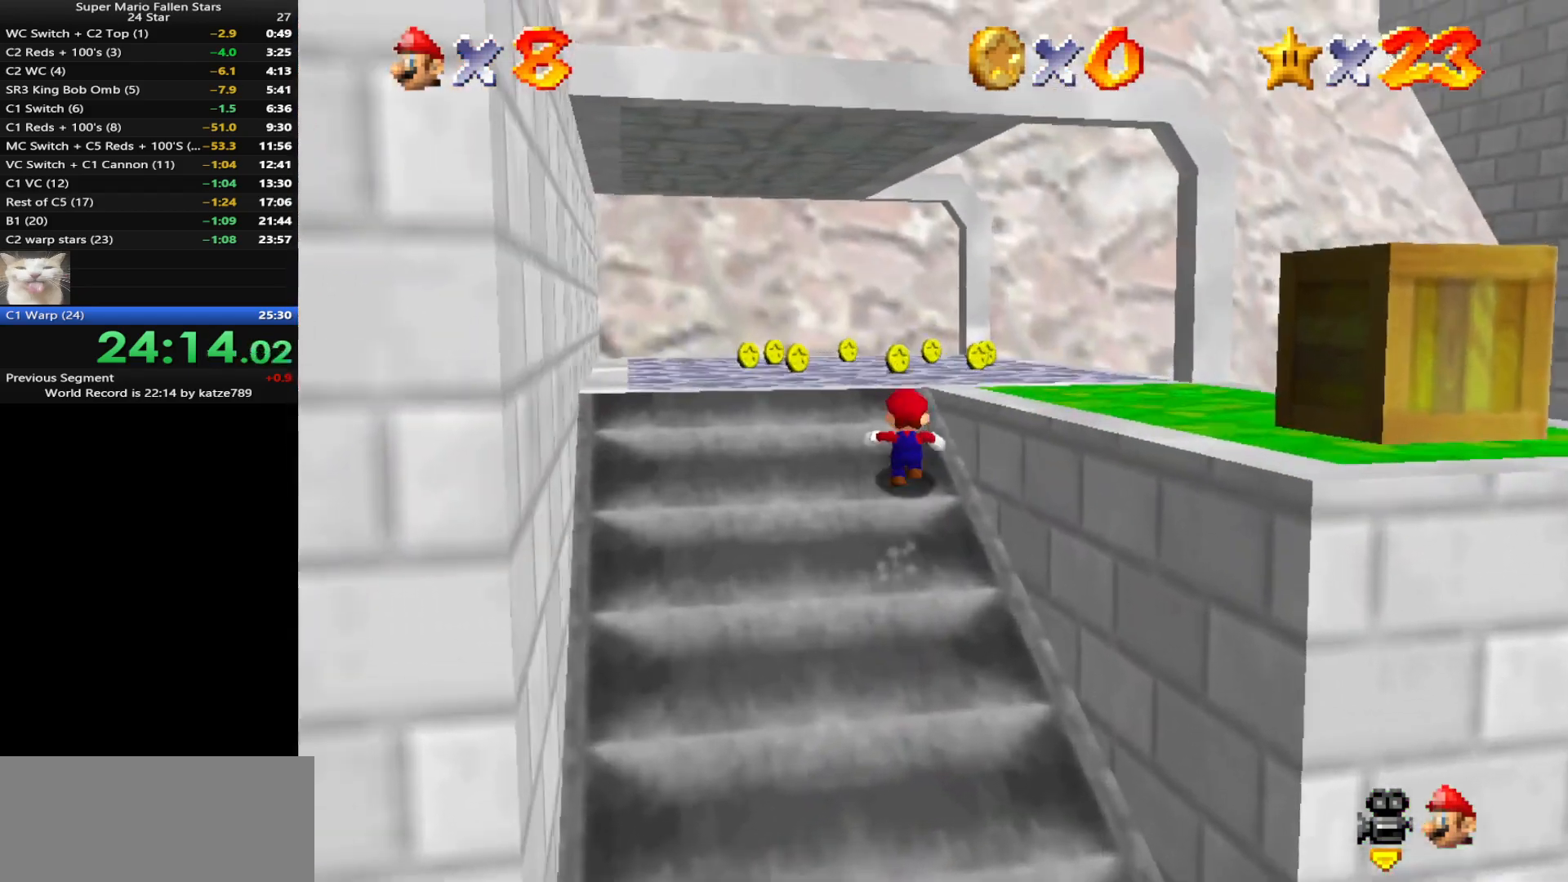
{"buttons": ["C_DOWN", "C_RIGHT"], "left_stick": "up-right", "events": [[17, "C_DOWN", "down"], [17, "C_RIGHT", "down"], [117, "C_DOWN", "up"], [117, "C_RIGHT", "up"], [217, "C_DOWN", "down"], [217, "C_RIGHT", "down"], [267, "left_stick", "up-right"], [333, "C_DOWN", "up"], [333, "C_RIGHT", "up"], [433, "C_DOWN", "down"], [433, "C_RIGHT", "down"]]}
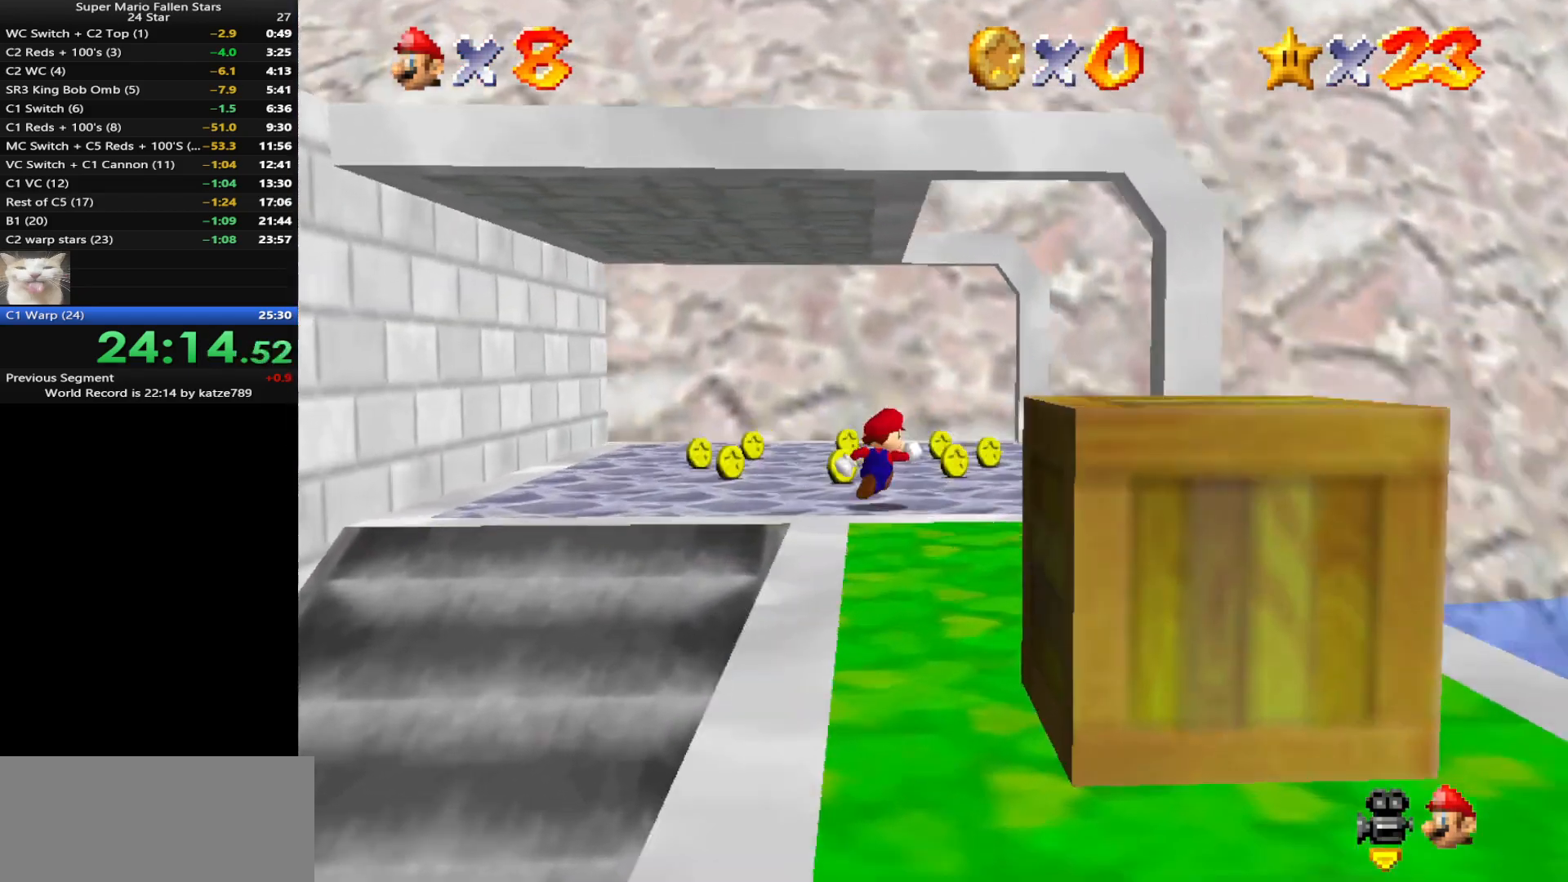
{"buttons": [], "left_stick": "up-right", "events": [[50, "C_DOWN", "up"], [50, "C_RIGHT", "up"], [150, "C_DOWN", "down"], [150, "C_RIGHT", "down"], [250, "C_DOWN", "up"], [250, "C_RIGHT", "up"], [383, "A", "down"], [500, "A", "up"]]}
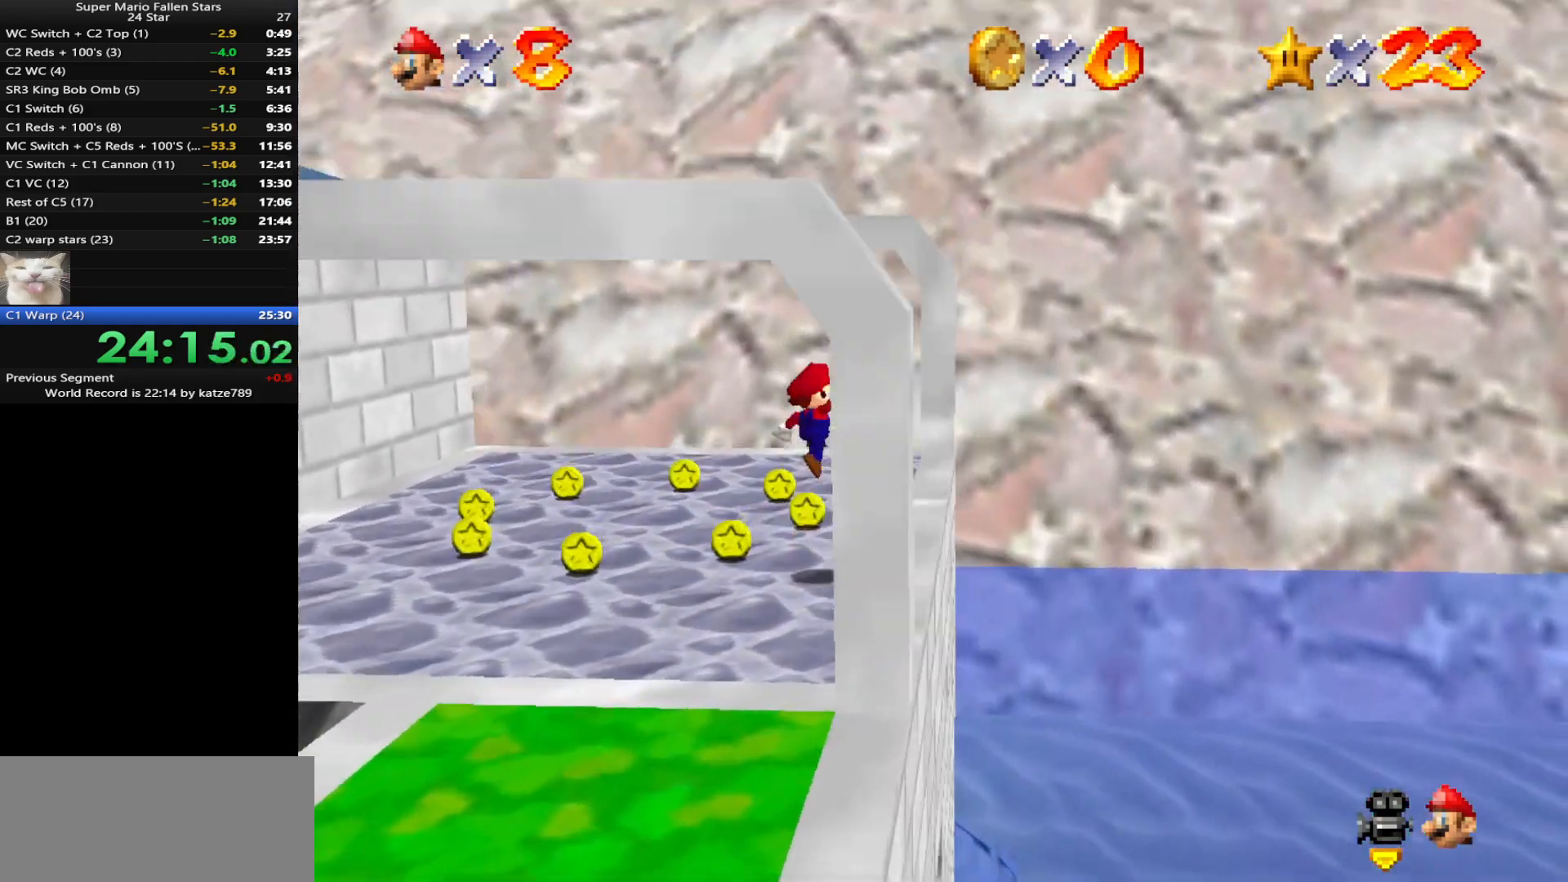
{"buttons": [], "left_stick": "down-left", "events": [[133, "C_DOWN", "down"], [133, "C_RIGHT", "down"], [167, "left_stick", "down-left"], [217, "C_DOWN", "up"], [217, "C_RIGHT", "up"], [317, "C_DOWN", "down"], [317, "C_RIGHT", "down"], [433, "C_DOWN", "up"], [433, "C_RIGHT", "up"]]}
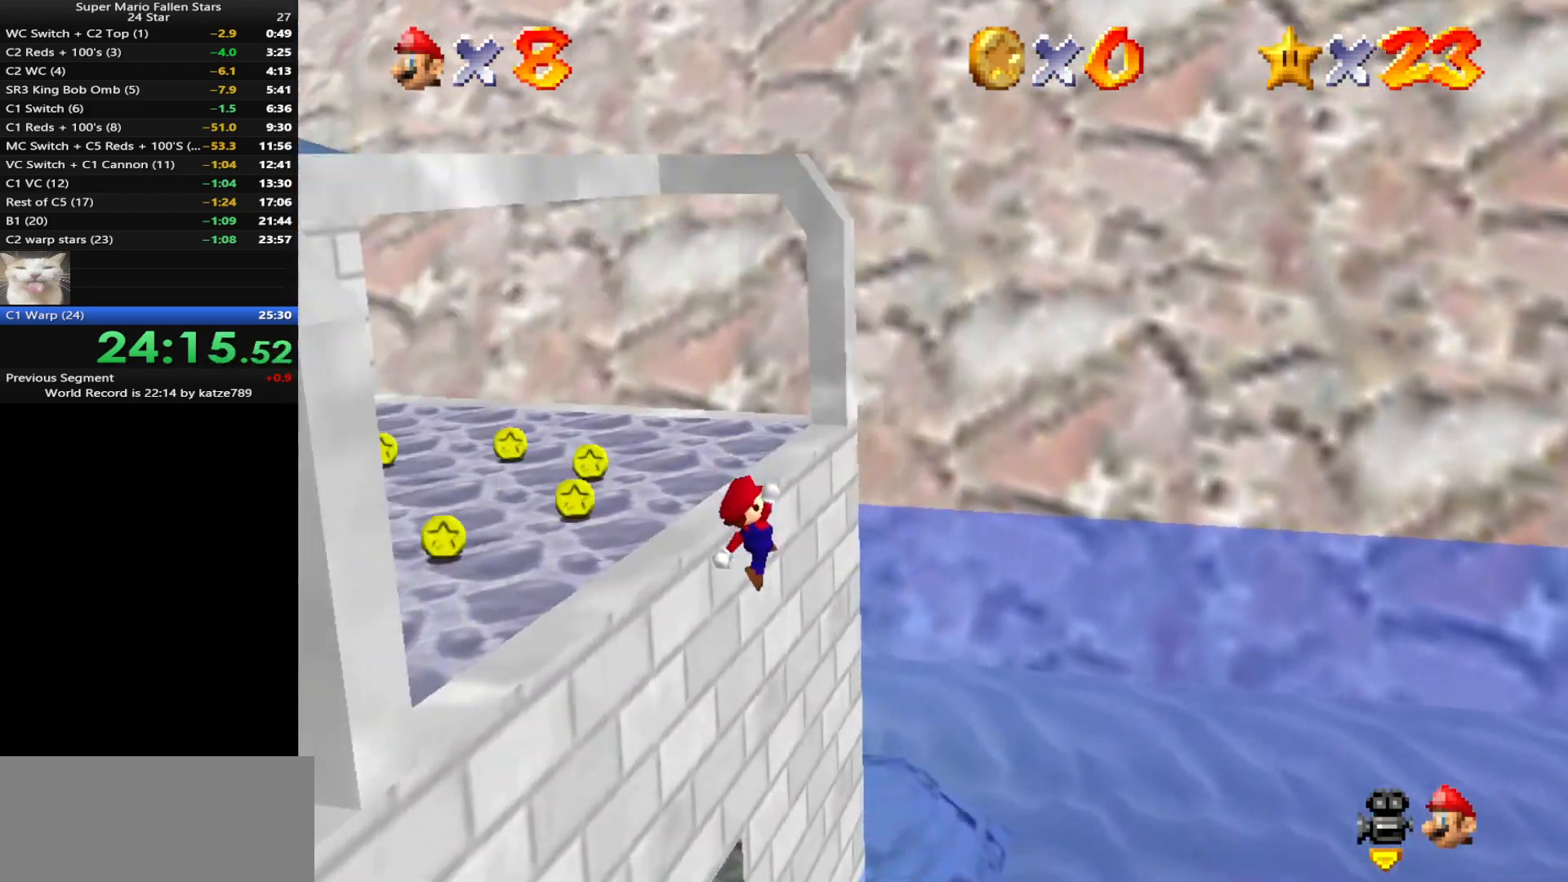
{"buttons": [], "left_stick": "left", "events": [[200, "left_stick", "left"], [417, "B", "down"], [483, "B", "up"]]}
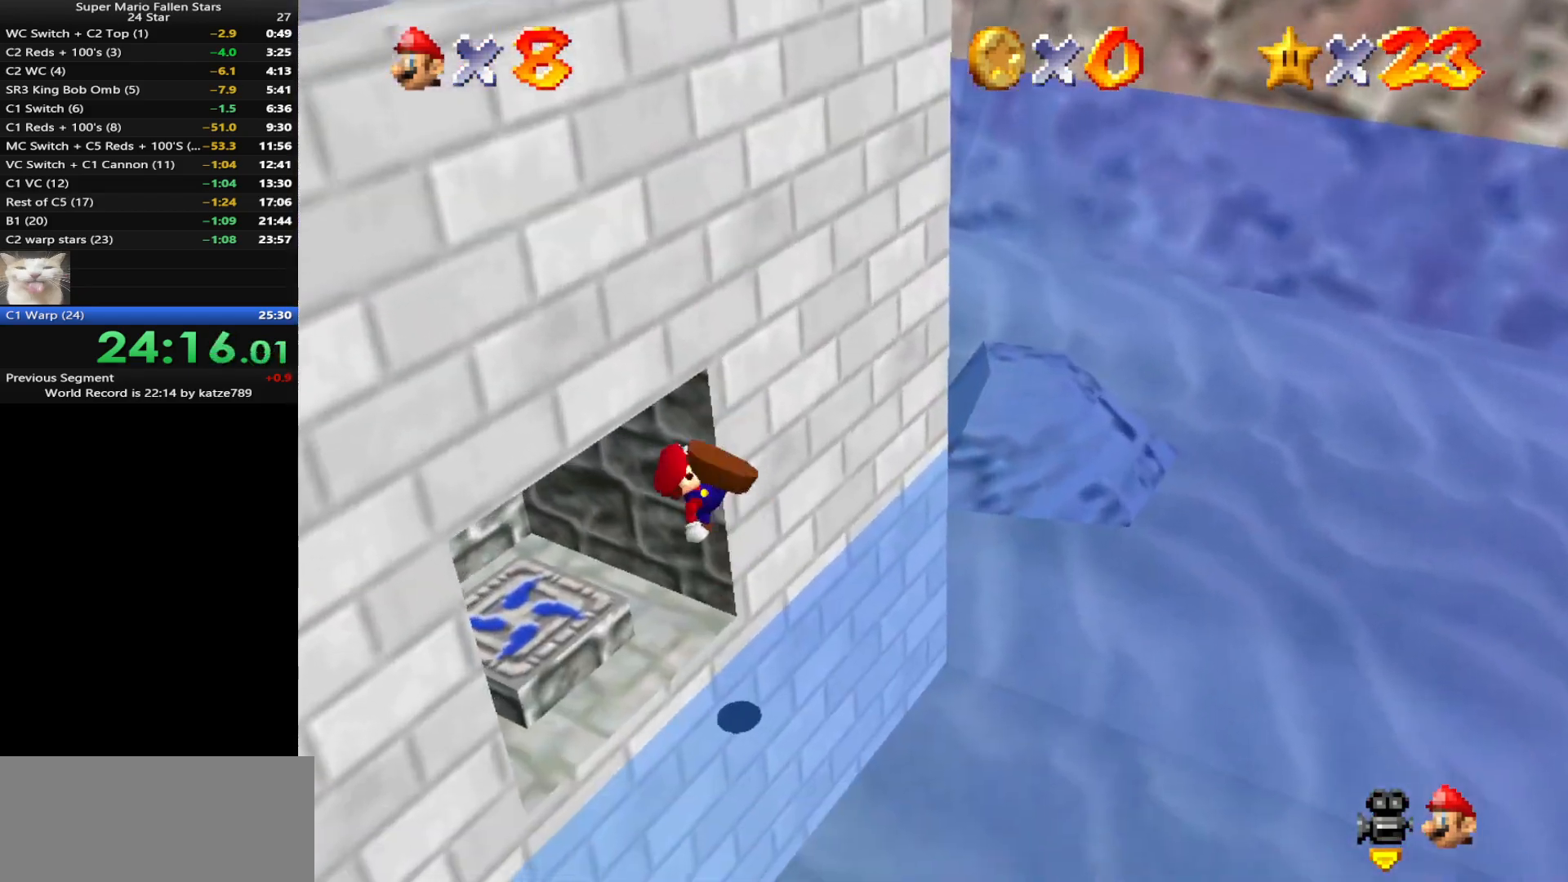
{"buttons": [], "left_stick": "up", "events": [[83, "left_stick", "up-left"], [117, "C_DOWN", "down"], [150, "C_RIGHT", "down"], [267, "C_DOWN", "up"], [267, "C_RIGHT", "up"], [367, "left_stick", "up"]]}
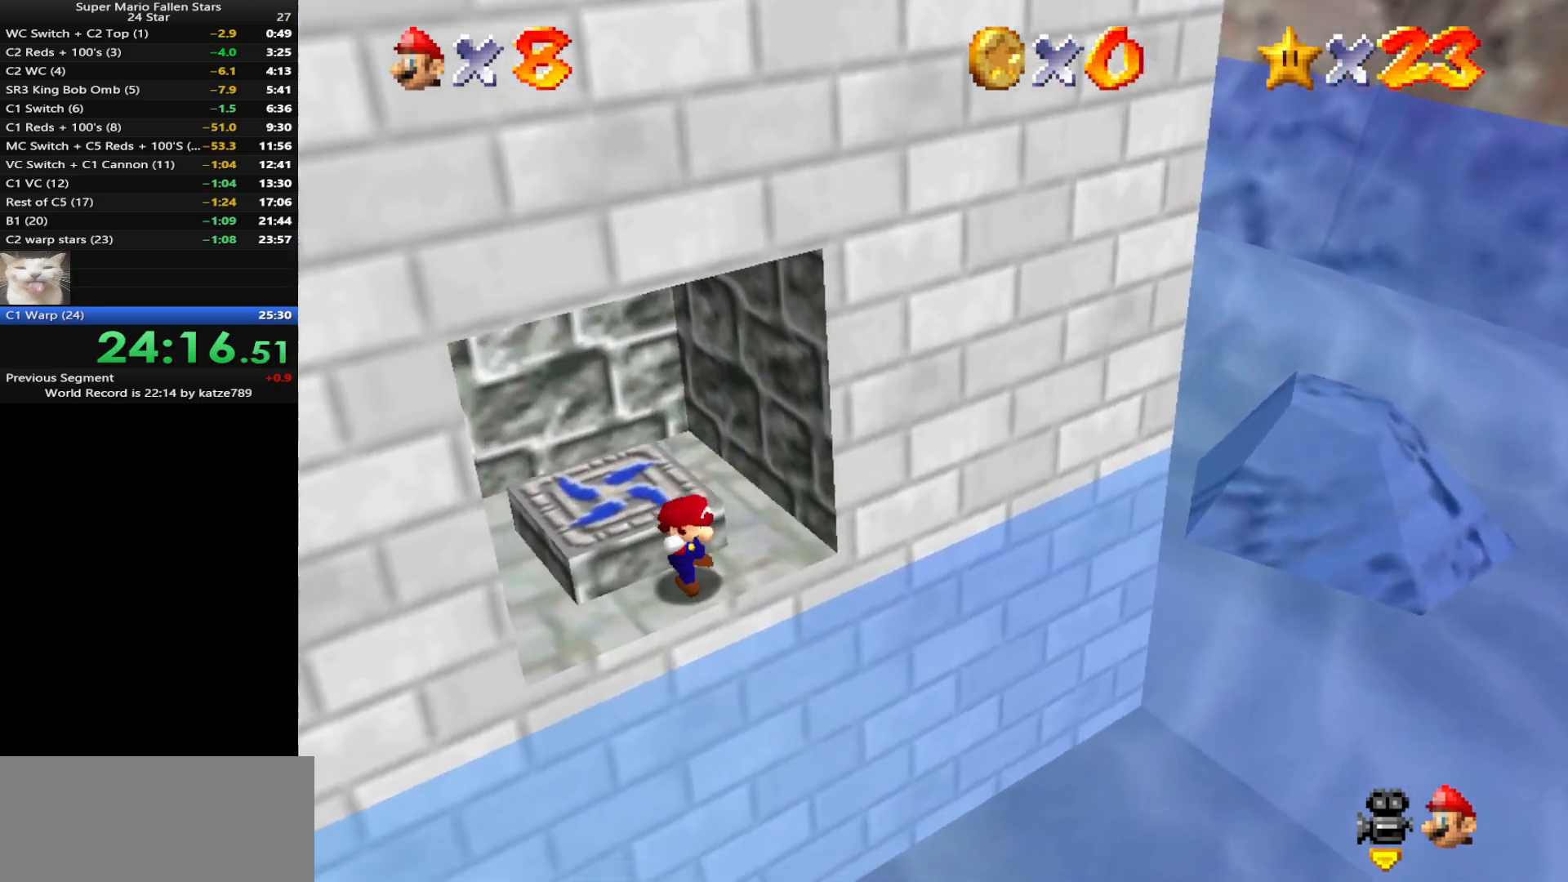
{"buttons": [], "left_stick": "center", "events": [[17, "A", "down"], [83, "A", "up"], [83, "left_stick", "up-right"], [317, "left_stick", "center"]]}
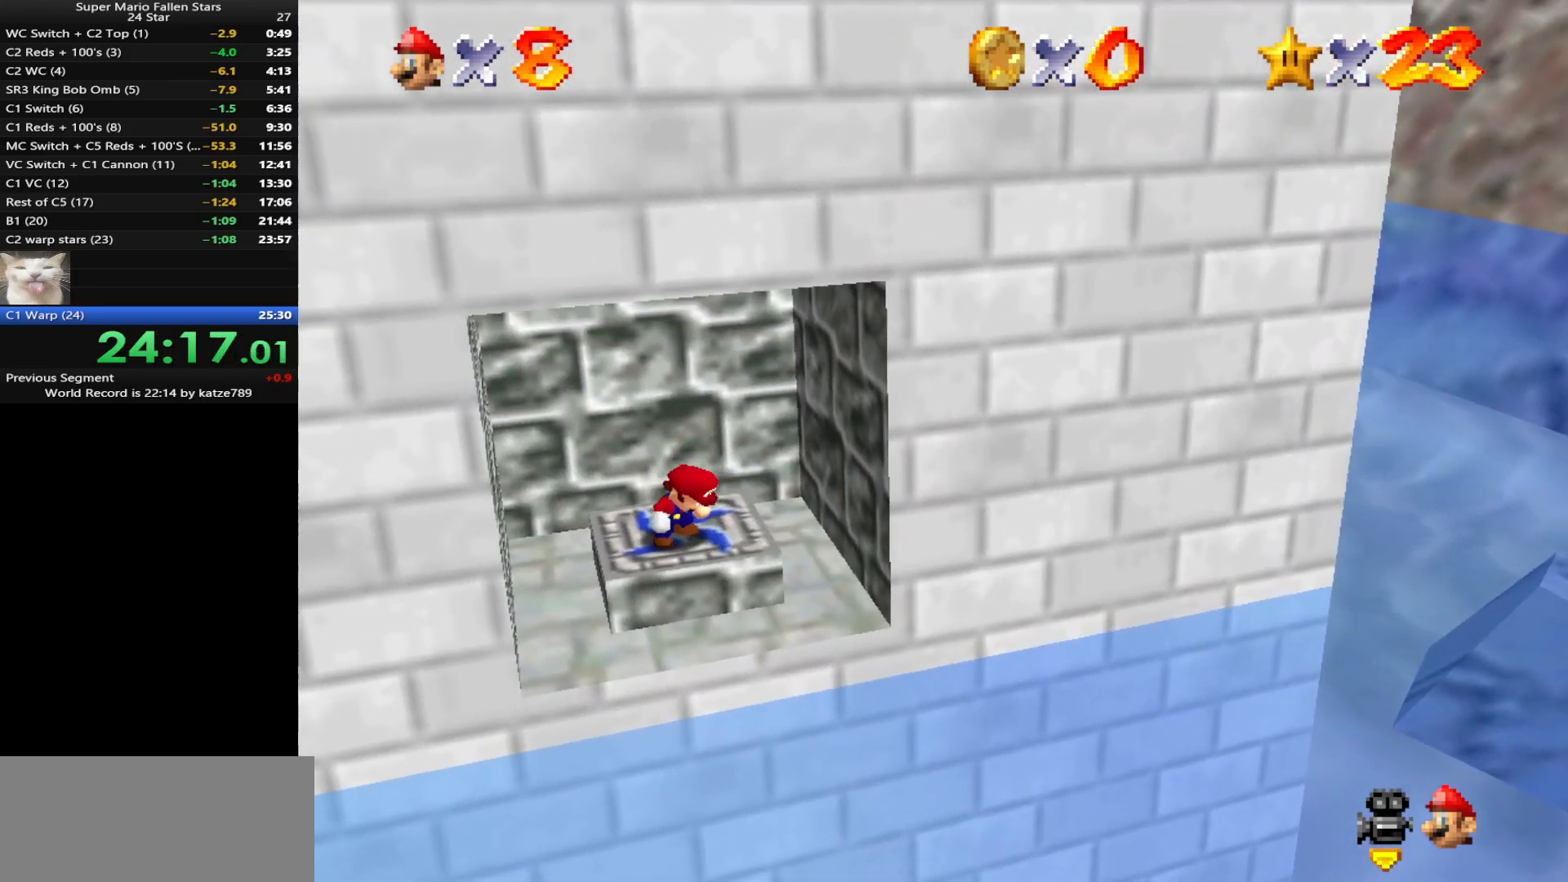
{"buttons": ["Z"], "left_stick": "center", "events": [[33, "left_stick", "right"], [133, "Z", "down"], [133, "left_stick", "center"]]}
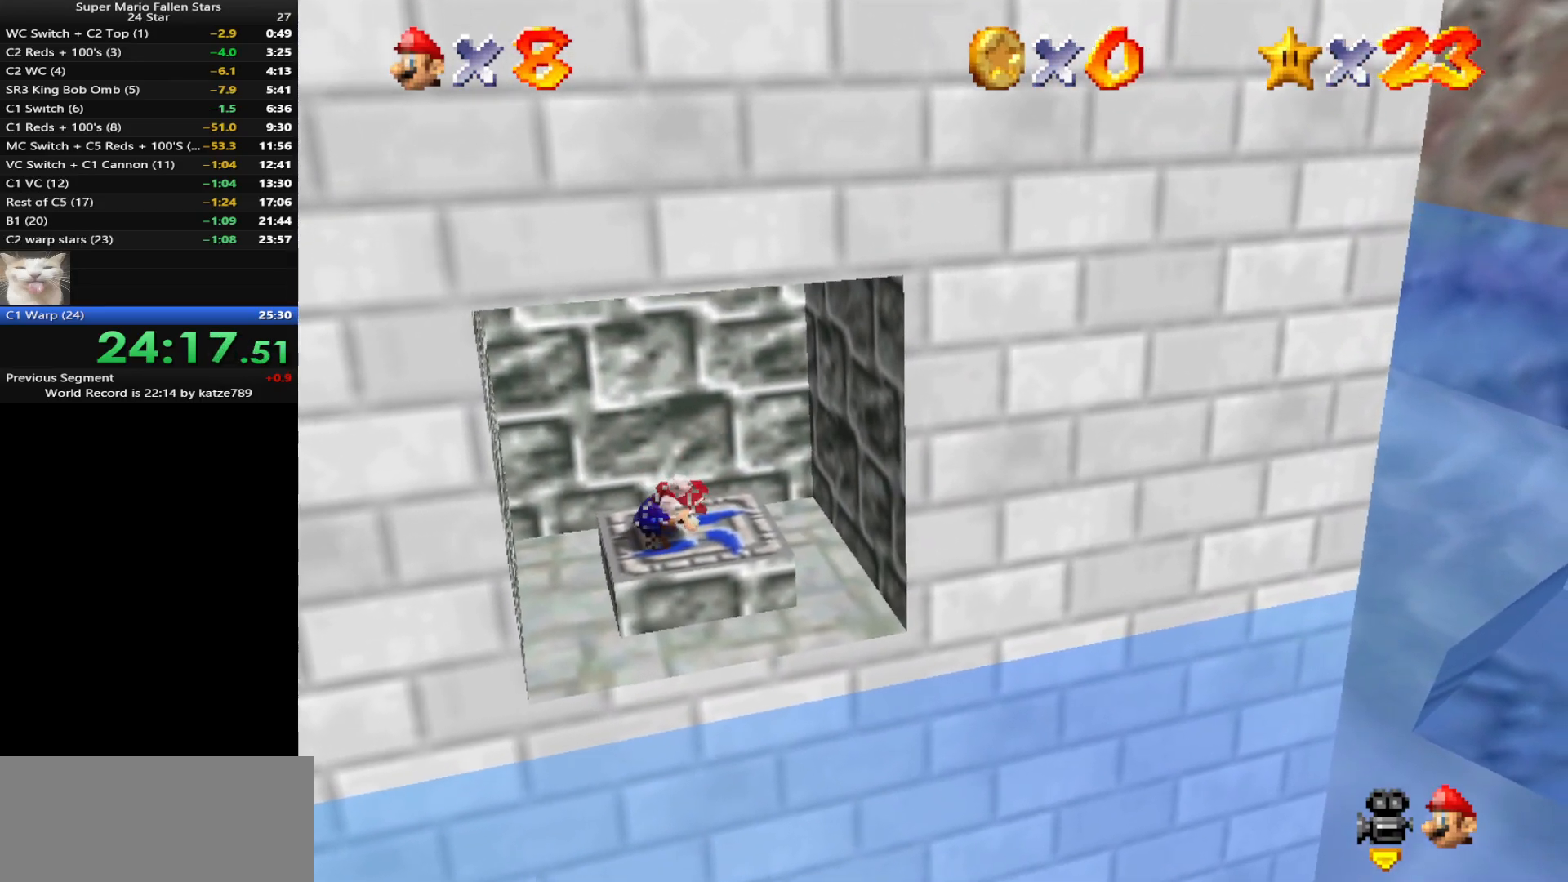
{"buttons": [], "left_stick": "center", "events": [[167, "Z", "up"]]}
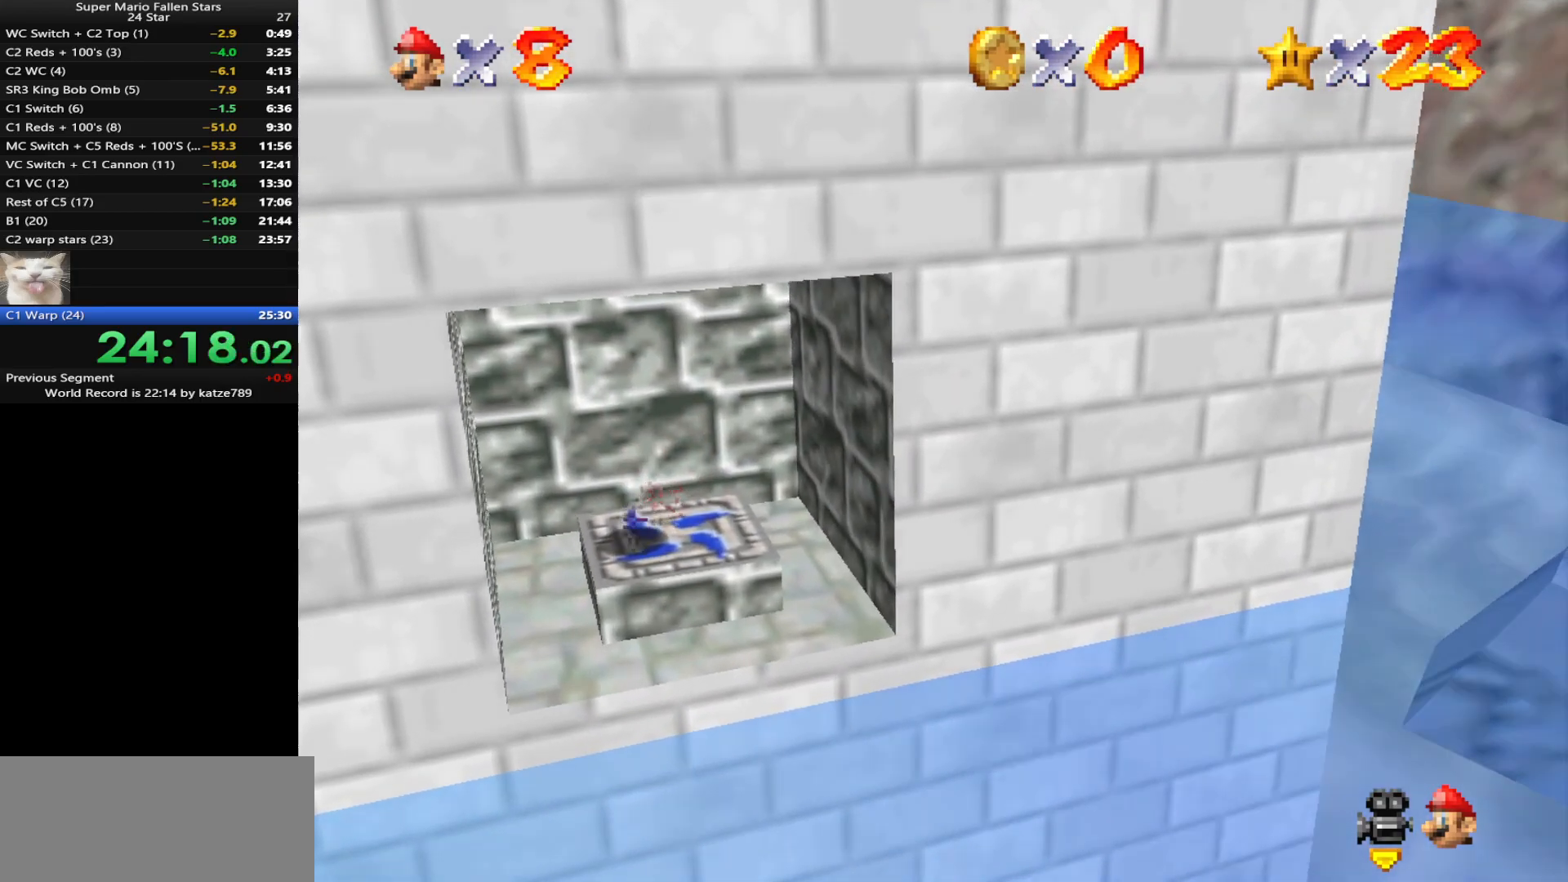
{"buttons": [], "left_stick": "center", "events": []}
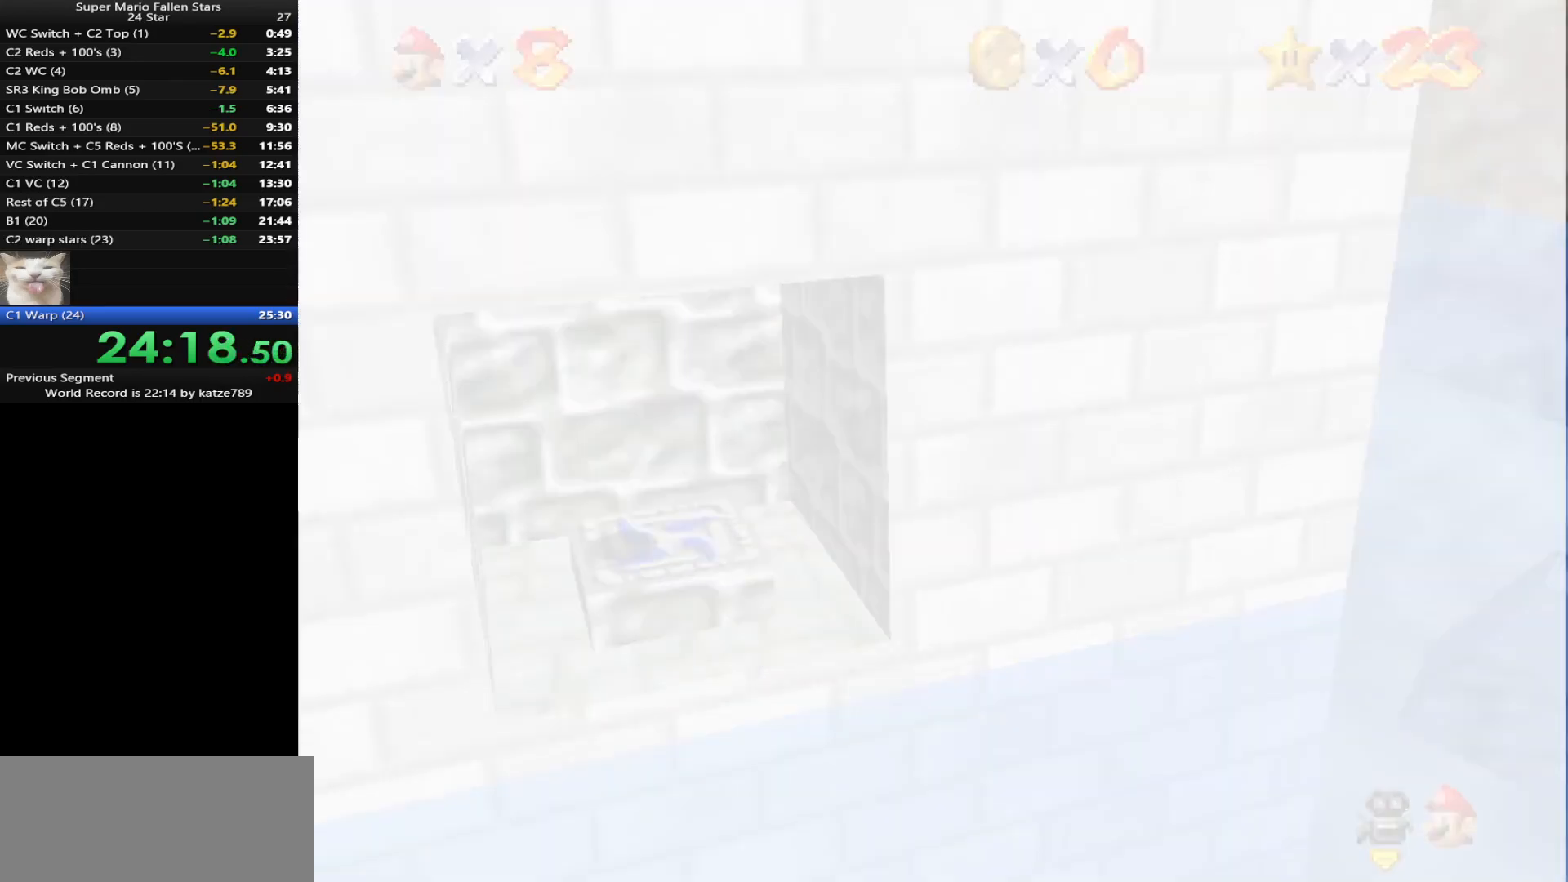
{"buttons": [], "left_stick": "center", "events": []}
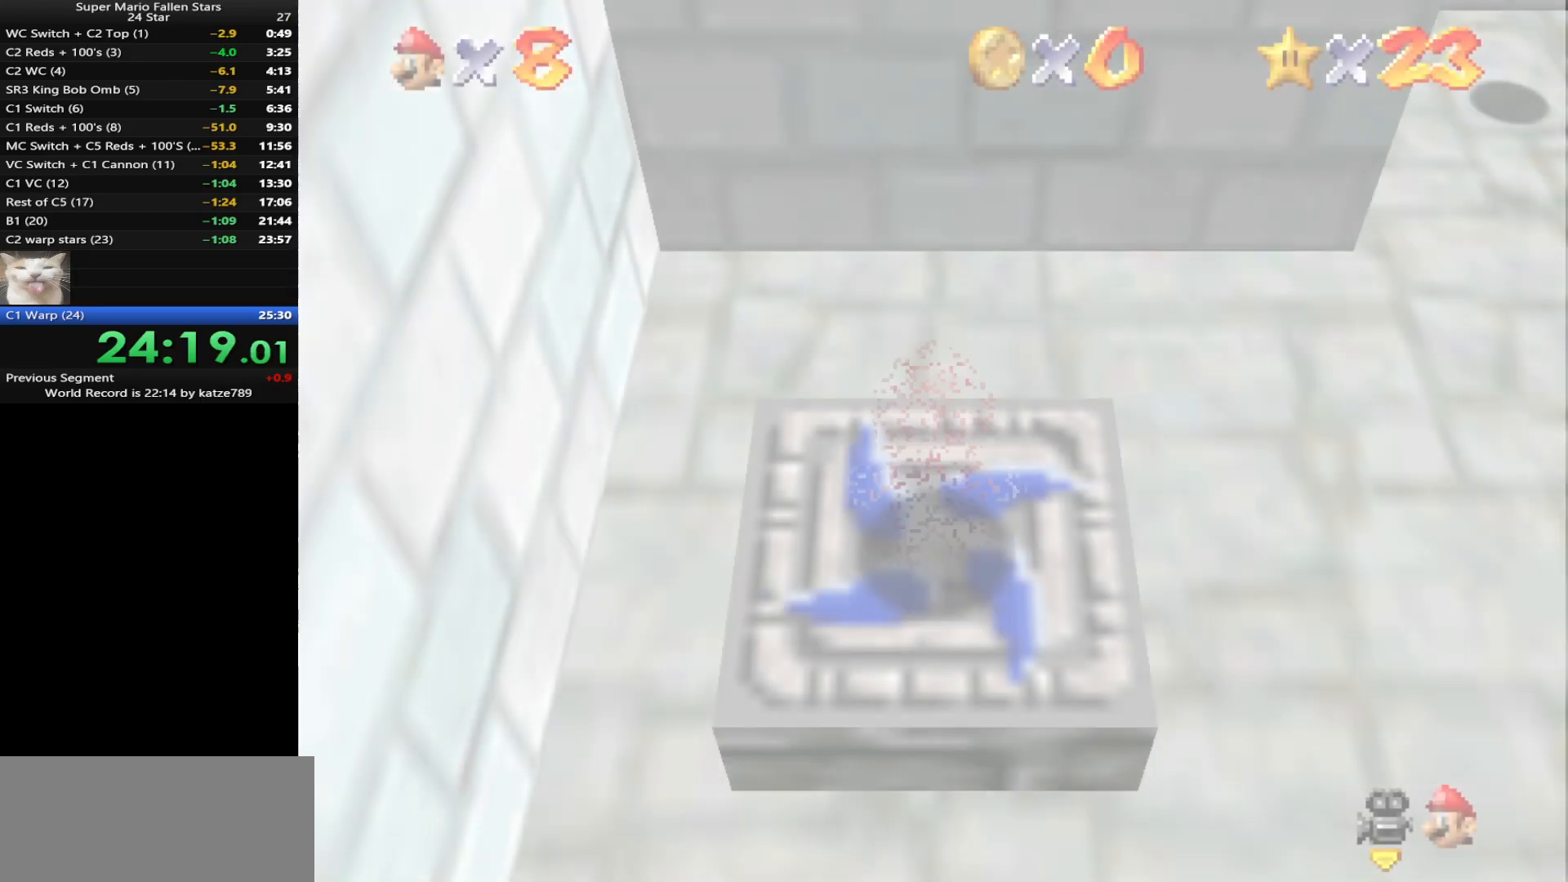
{"buttons": [], "left_stick": "up", "events": [[117, "C_DOWN", "down"], [117, "C_LEFT", "down"], [200, "left_stick", "up"], [267, "C_DOWN", "up"], [267, "C_LEFT", "up"]]}
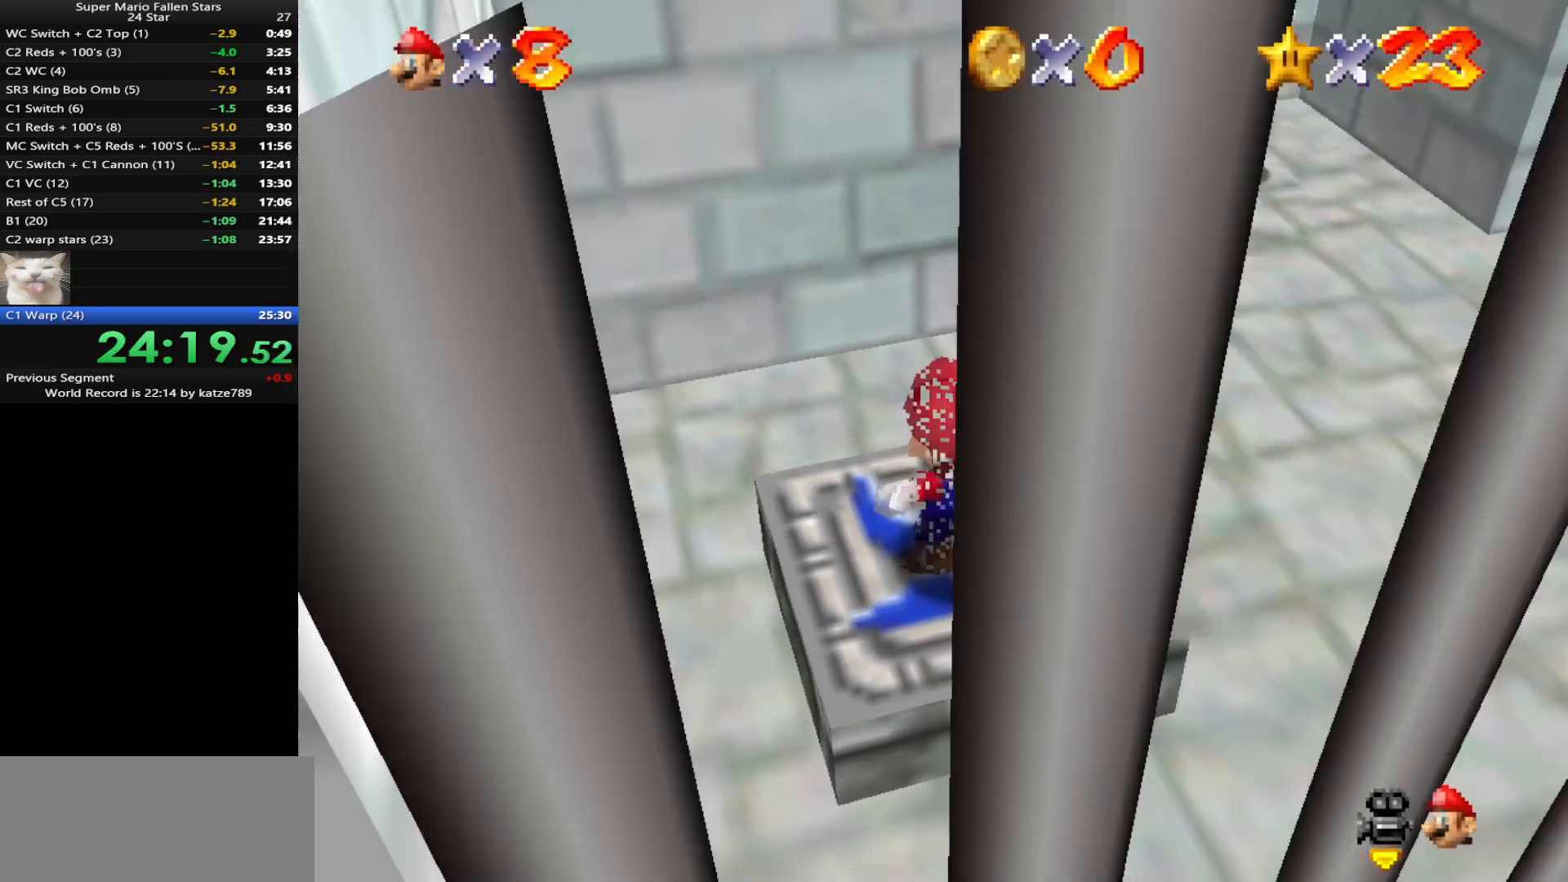
{"buttons": ["Z"], "left_stick": "up-right", "events": [[267, "left_stick", "up-right"], [467, "Z", "down"]]}
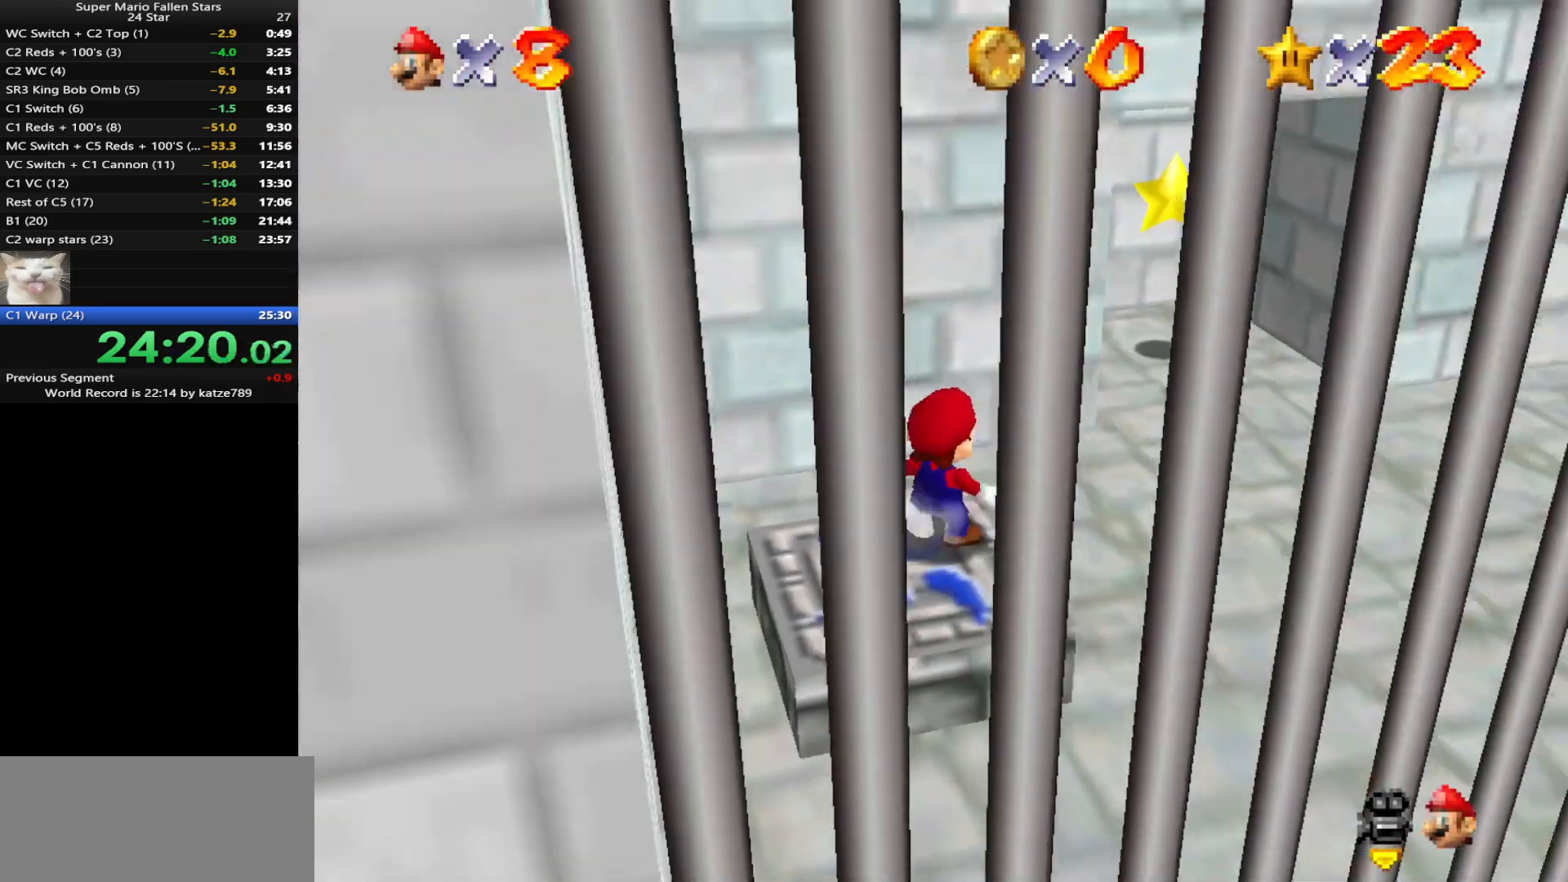
{"buttons": [], "left_stick": "up", "events": [[33, "A", "down"], [133, "A", "up"], [133, "Z", "up"], [383, "left_stick", "up"]]}
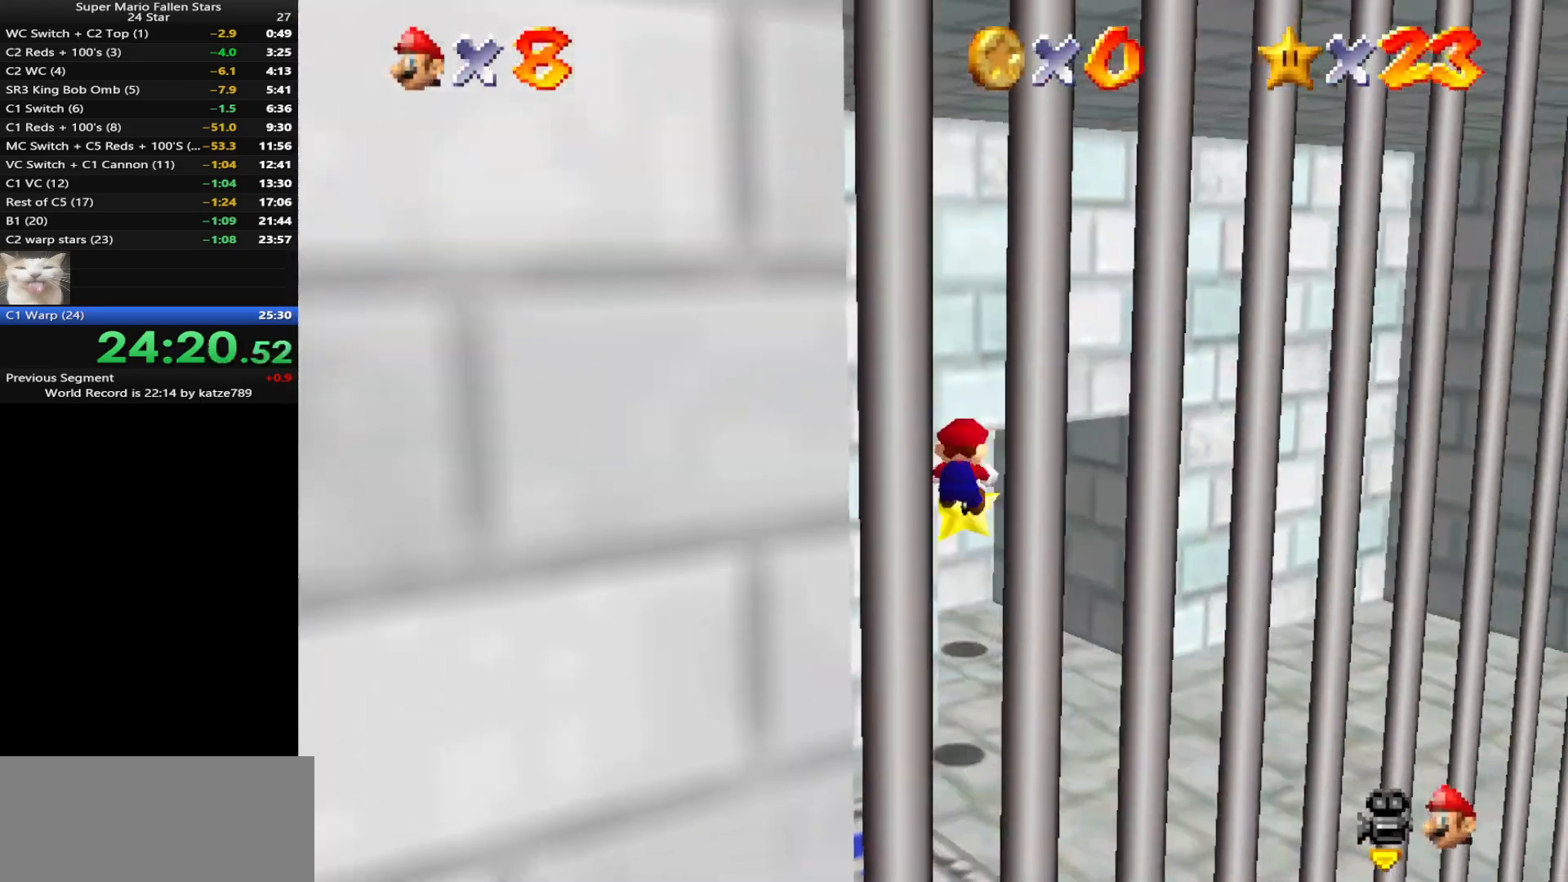
{"buttons": [], "left_stick": "left", "events": [[100, "left_stick", "up-left"], [250, "left_stick", "left"]]}
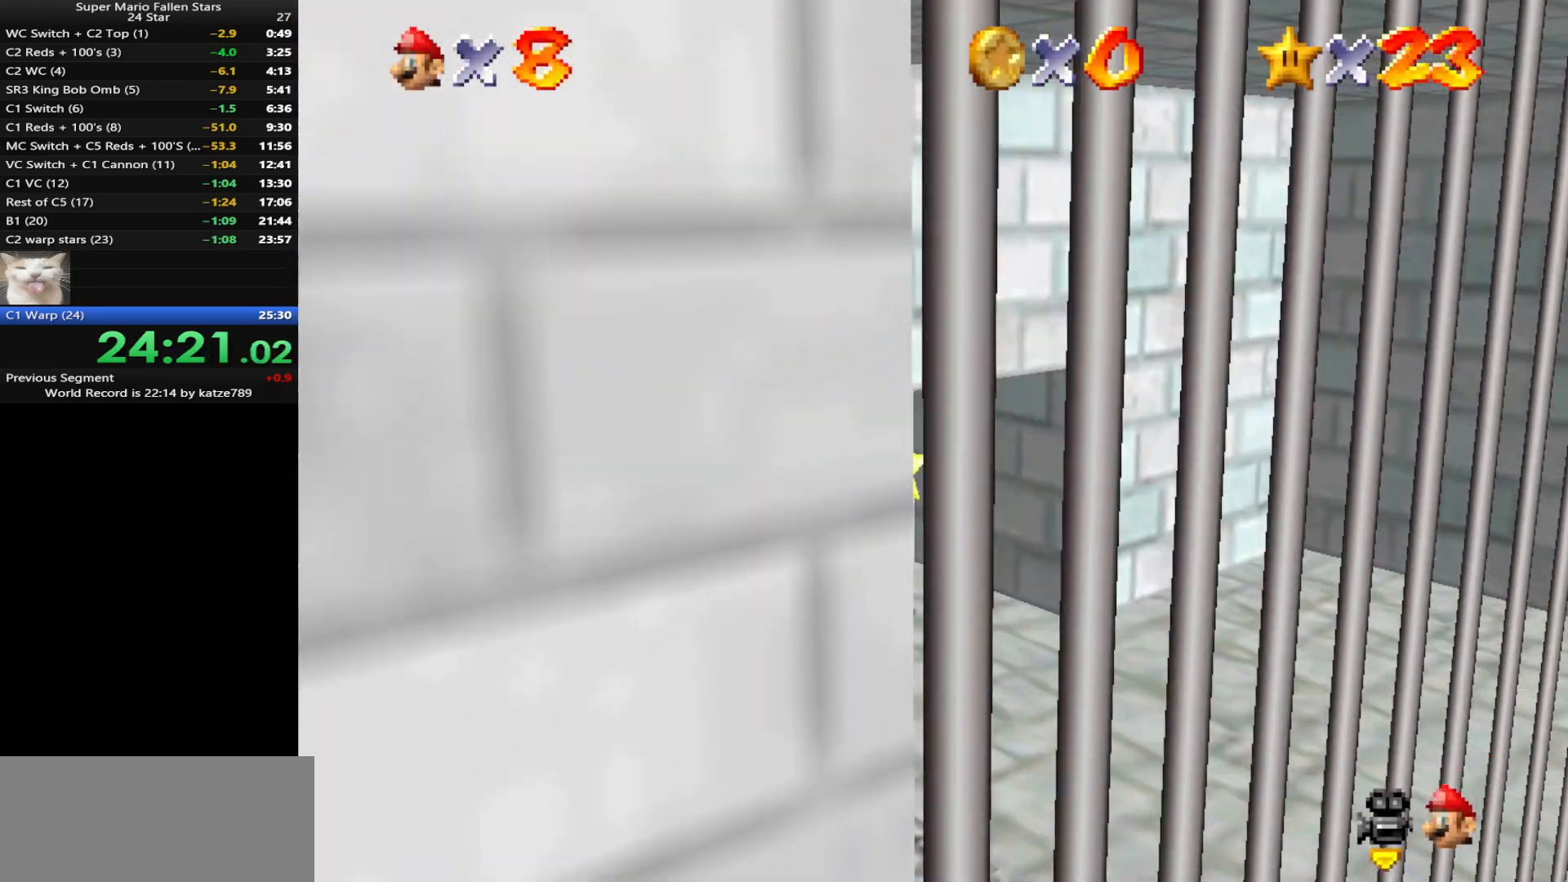
{"buttons": [], "left_stick": "center", "events": [[83, "A", "down"], [150, "left_stick", "down"], [200, "A", "up"], [300, "A", "down"], [400, "A", "up"], [500, "left_stick", "center"]]}